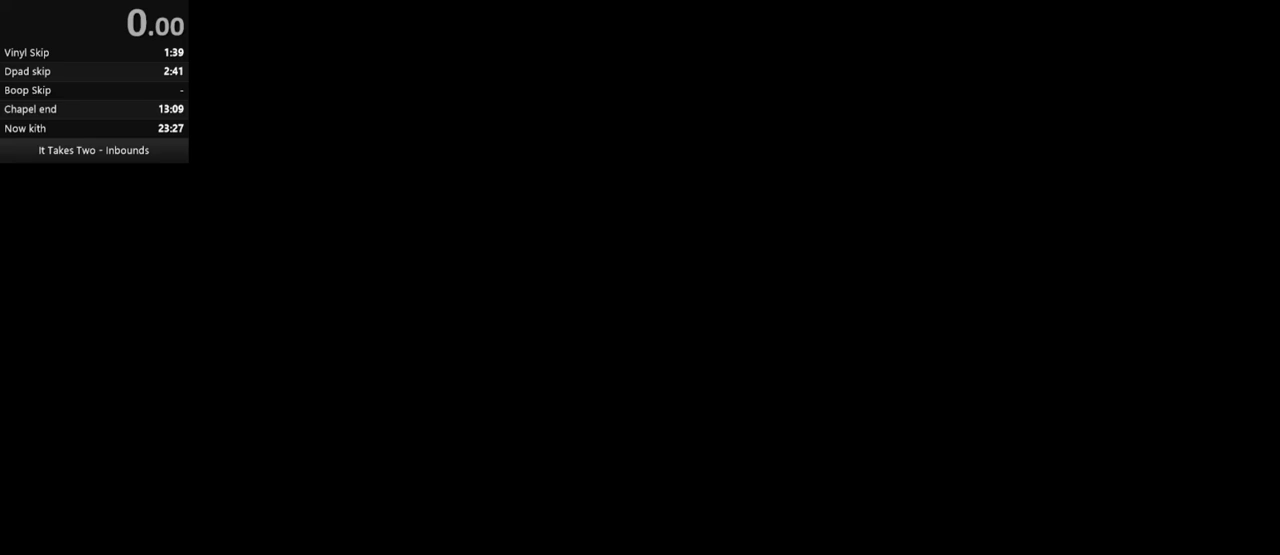
Gameplay with keyboard and mouse; each line is a JSON object with the keys and mouse buttons held at the frame after it. "events" lists presses ("down") and releases ("up") of "a", "ctrl", "d", "e", "q", "s", "shift", "space", "w", "mouse_left", "mouse_wheel", "mouse_right", "mouse_mb4" and "mouse_mb5" between this image and that frame as [ms after this image, input, new state], when the widget could be followed in between. "mouse_left", "mouse_wheel", "mouse_right", "mouse_mb4", "mouse_mb5" = the "left", "wheel", "right", "mb4", "mb5" buttons of the "mouse" list. No other keys are recorded. "wheel" means that the mouse wheel is clicked or scrolled. Mouse movement is not recorded.
{"keys": [], "mouse": [], "events": []}
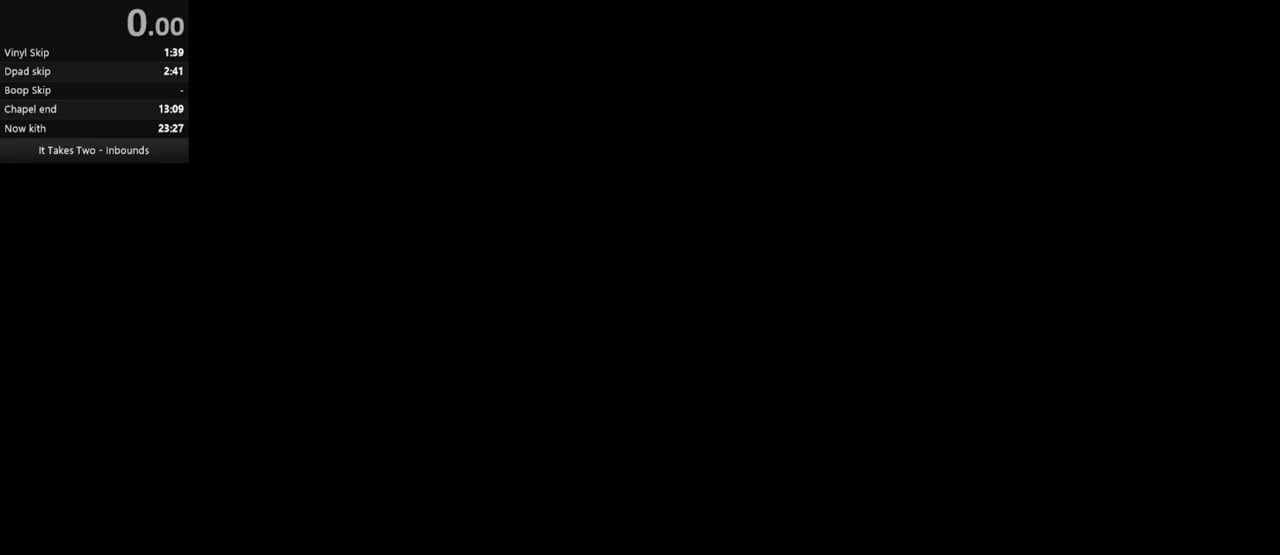
{"keys": [], "mouse": [], "events": []}
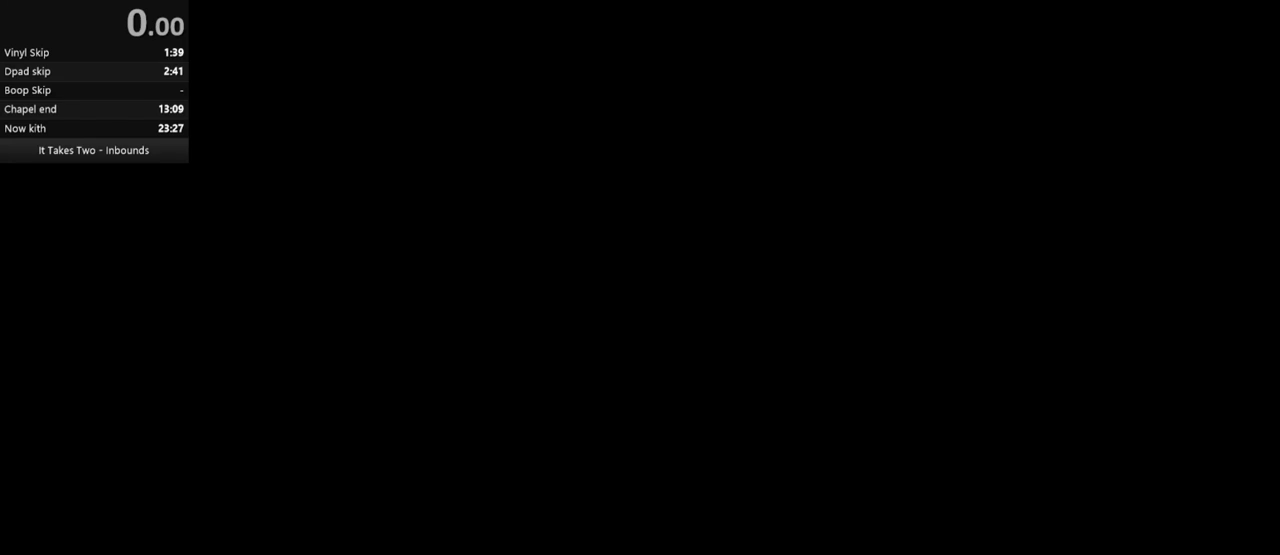
{"keys": [], "mouse": [], "events": []}
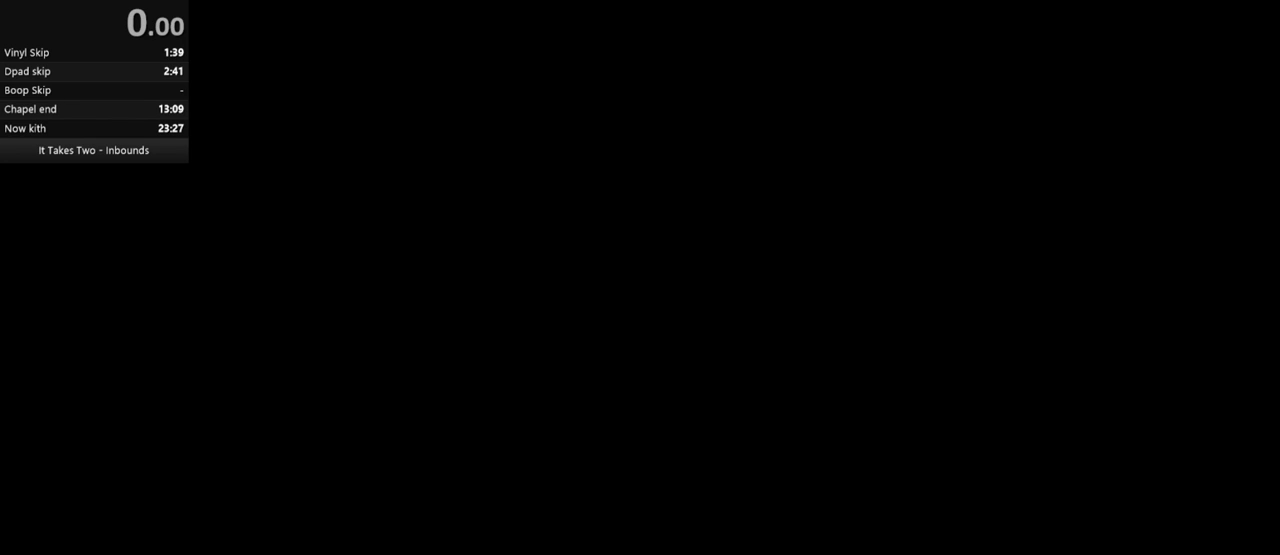
{"keys": [], "mouse": [], "events": []}
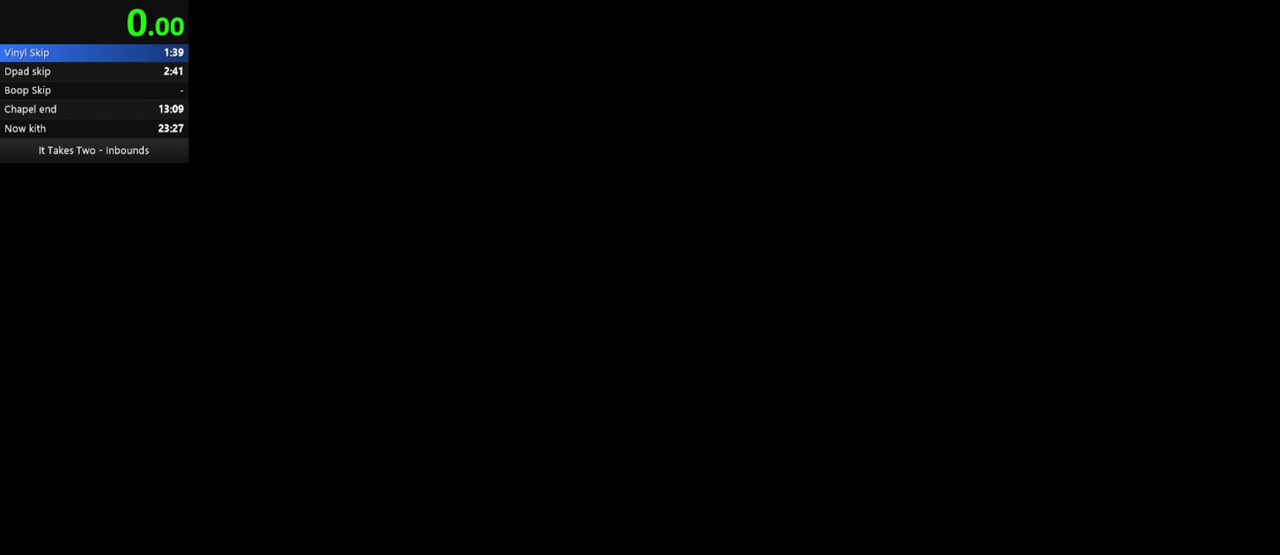
{"keys": [], "mouse": [], "events": []}
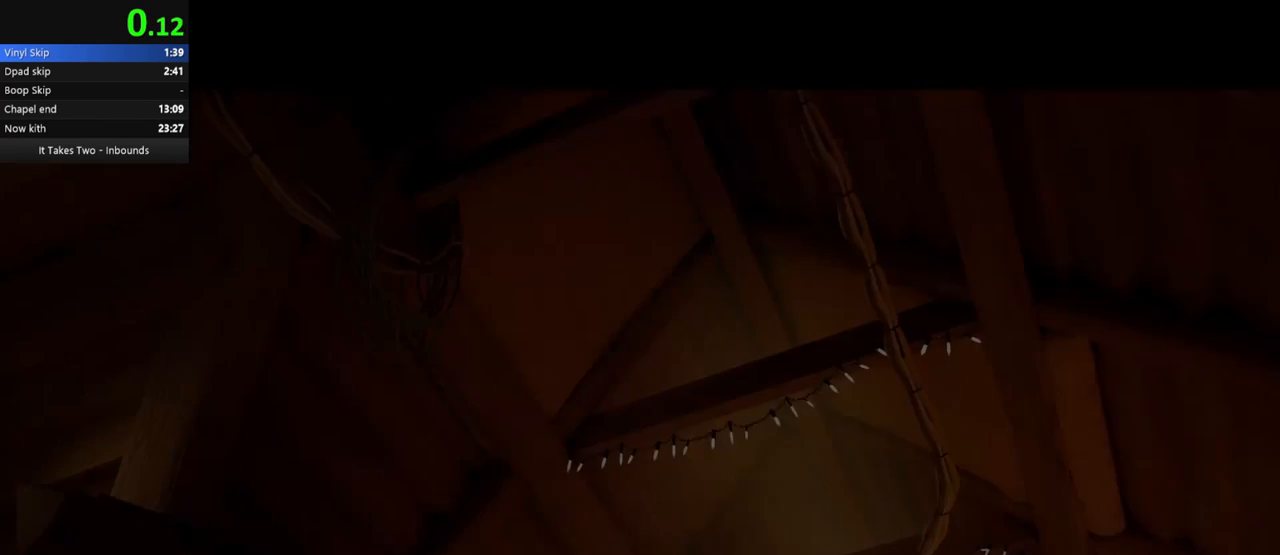
{"keys": [], "mouse": [], "events": []}
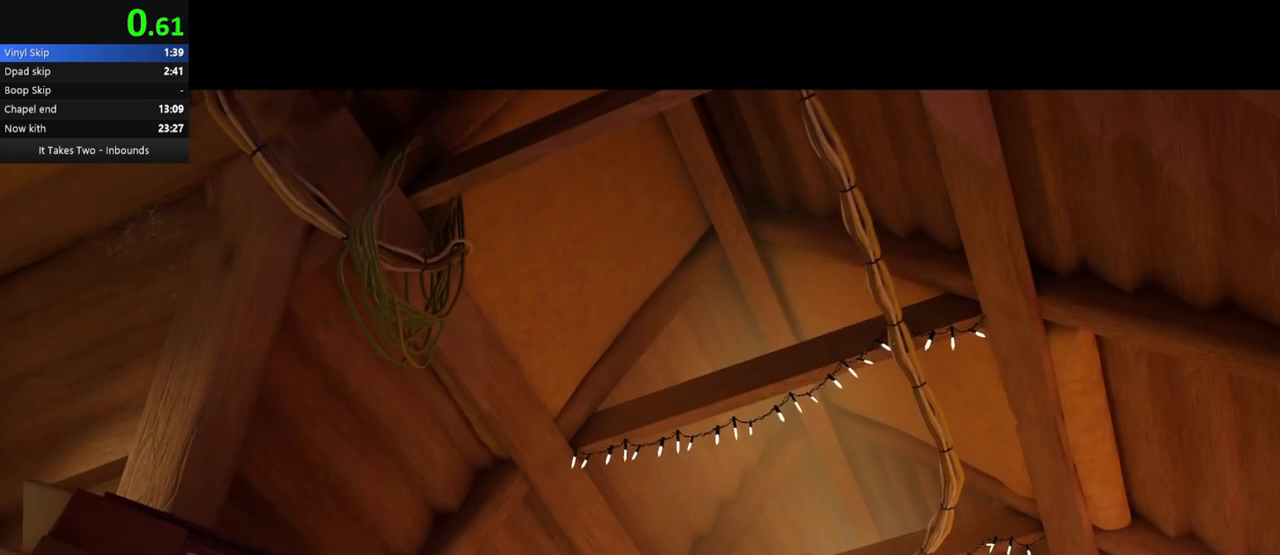
{"keys": ["q"], "mouse": [], "events": [[150, "q", "down"]]}
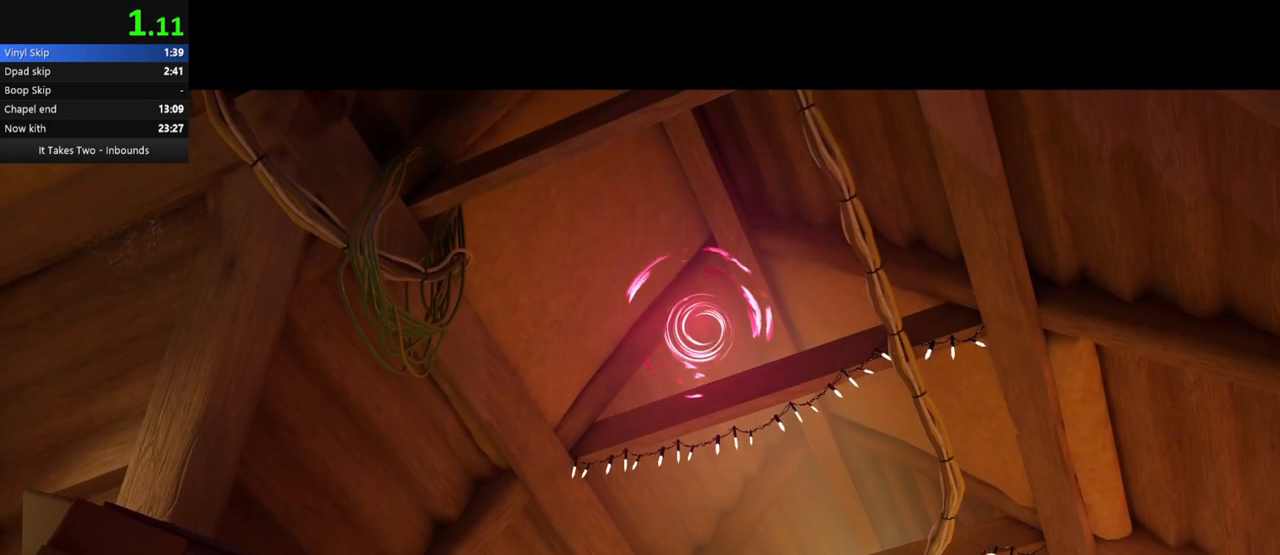
{"keys": ["q"], "mouse": [], "events": []}
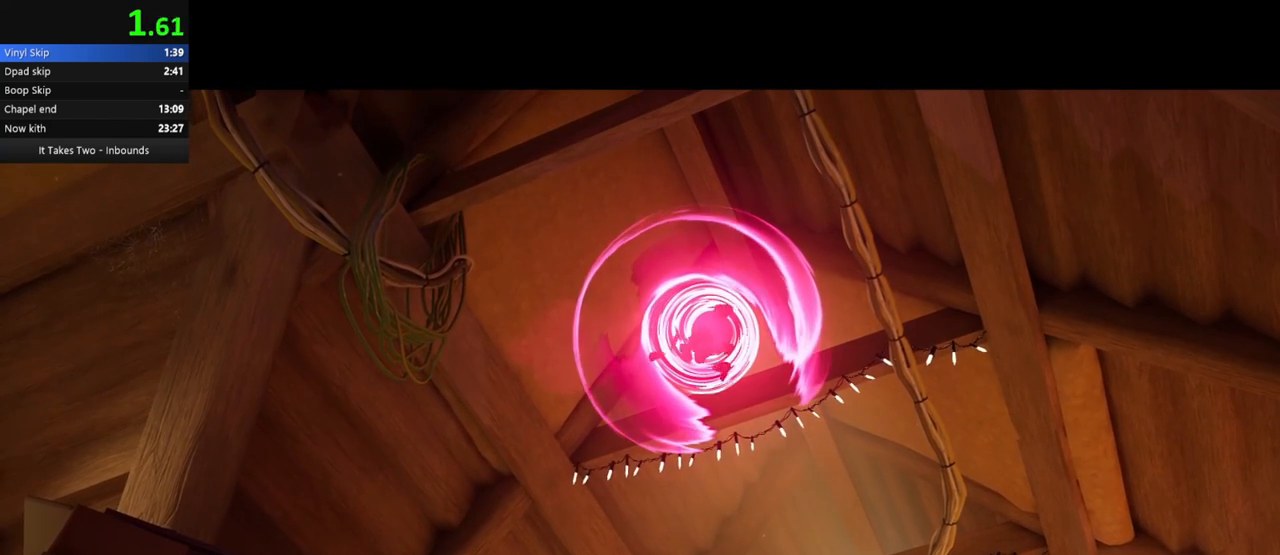
{"keys": ["q"], "mouse": [], "events": []}
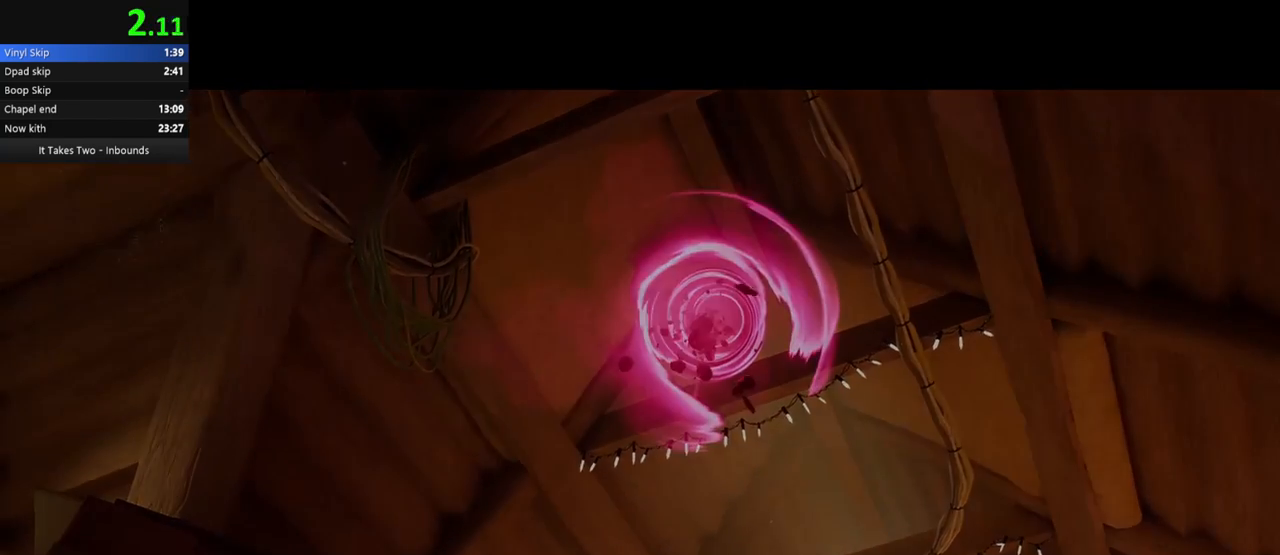
{"keys": ["q"], "mouse": [], "events": []}
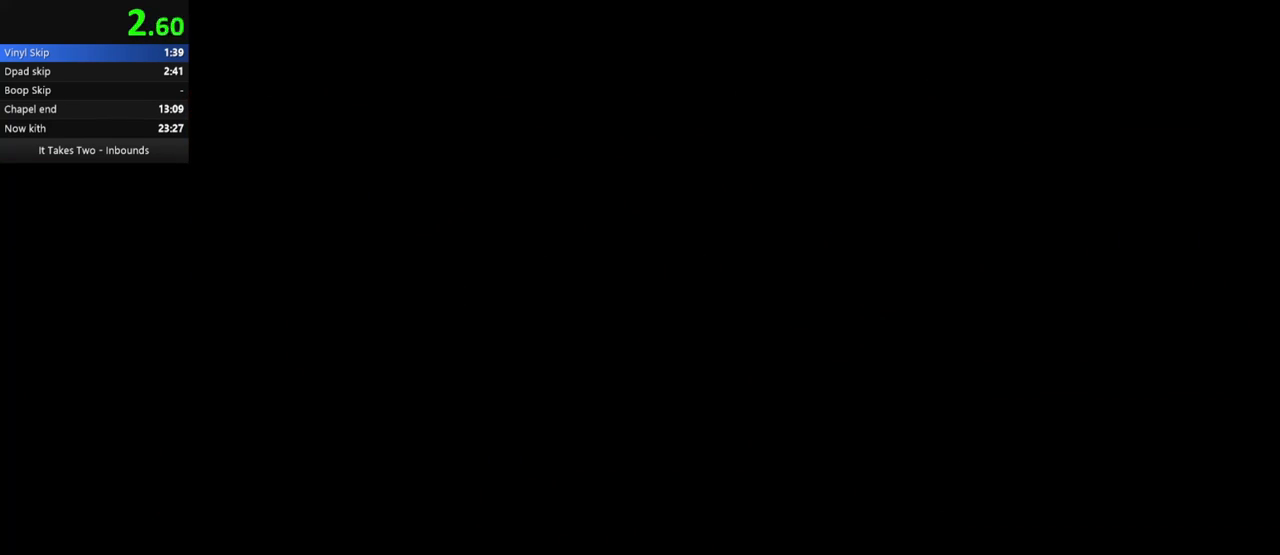
{"keys": ["q", "w"], "mouse": [], "events": [[500, "w", "down"]]}
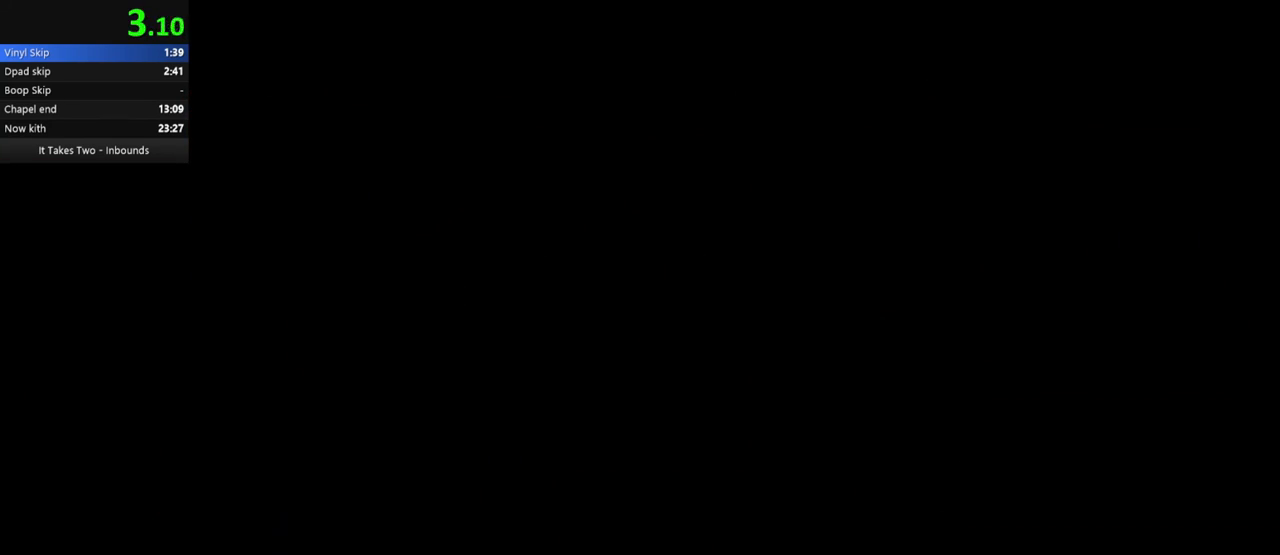
{"keys": ["w"], "mouse": [], "events": [[300, "q", "up"]]}
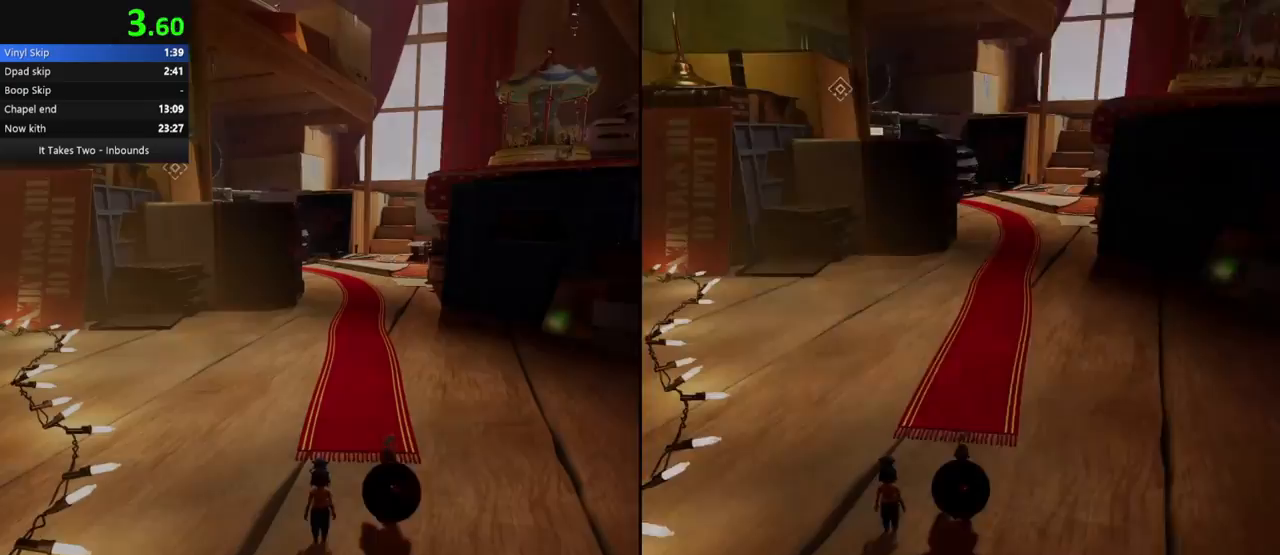
{"keys": ["w"], "mouse": ["right"], "events": [[50, "mouse_right", "down"], [200, "mouse_right", "up"], [467, "mouse_right", "down"]]}
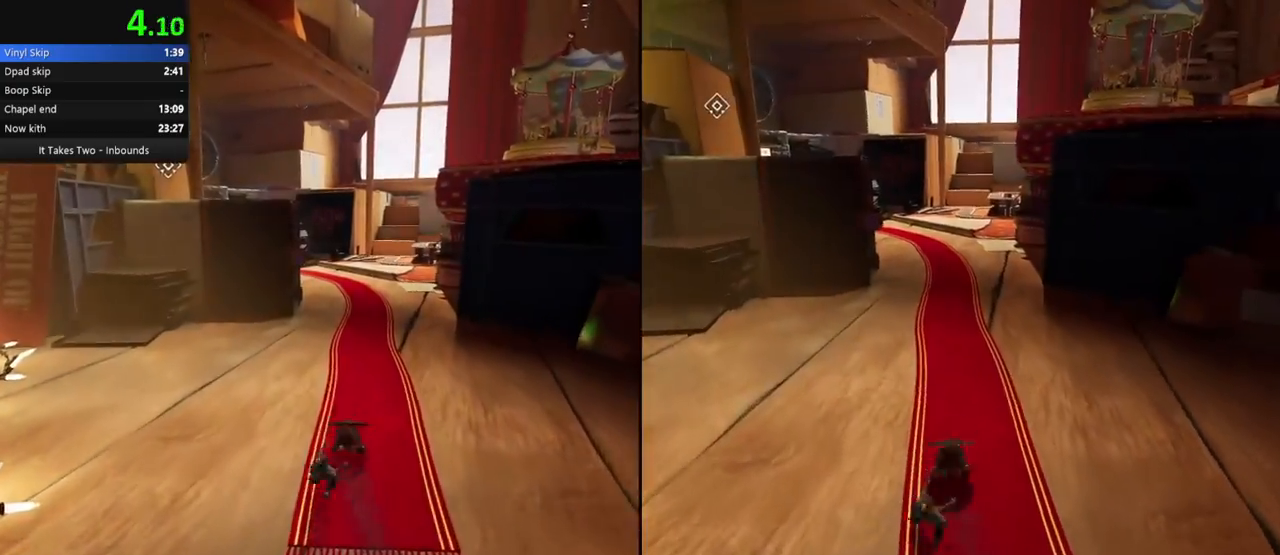
{"keys": ["w"], "mouse": [], "events": [[83, "mouse_right", "up"]]}
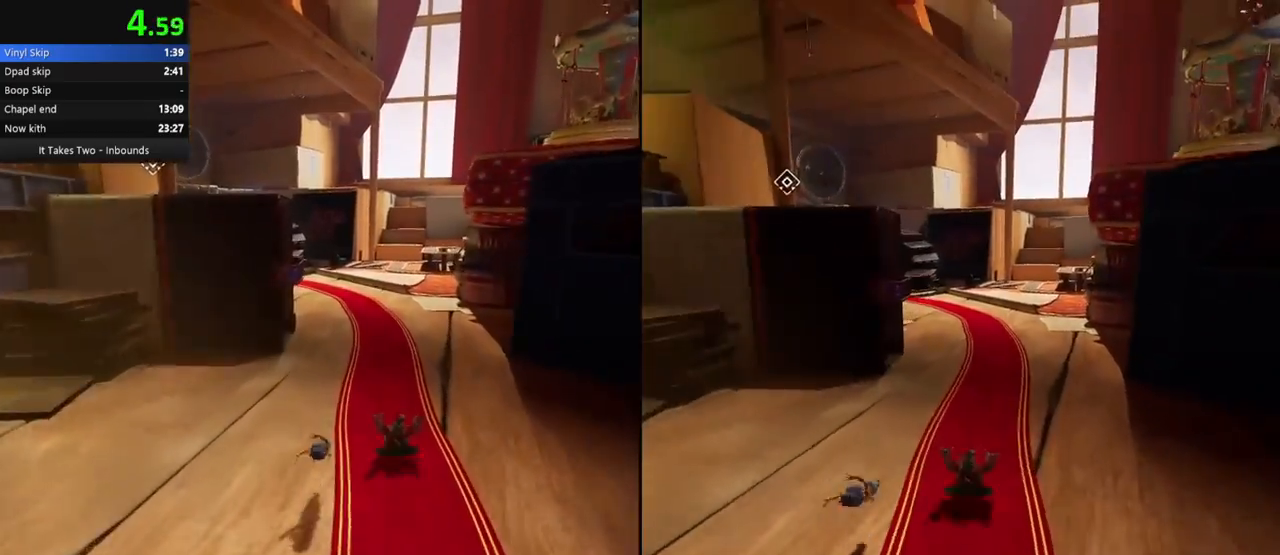
{"keys": ["w"], "mouse": [], "events": [[33, "mouse_right", "down"], [150, "mouse_right", "up"]]}
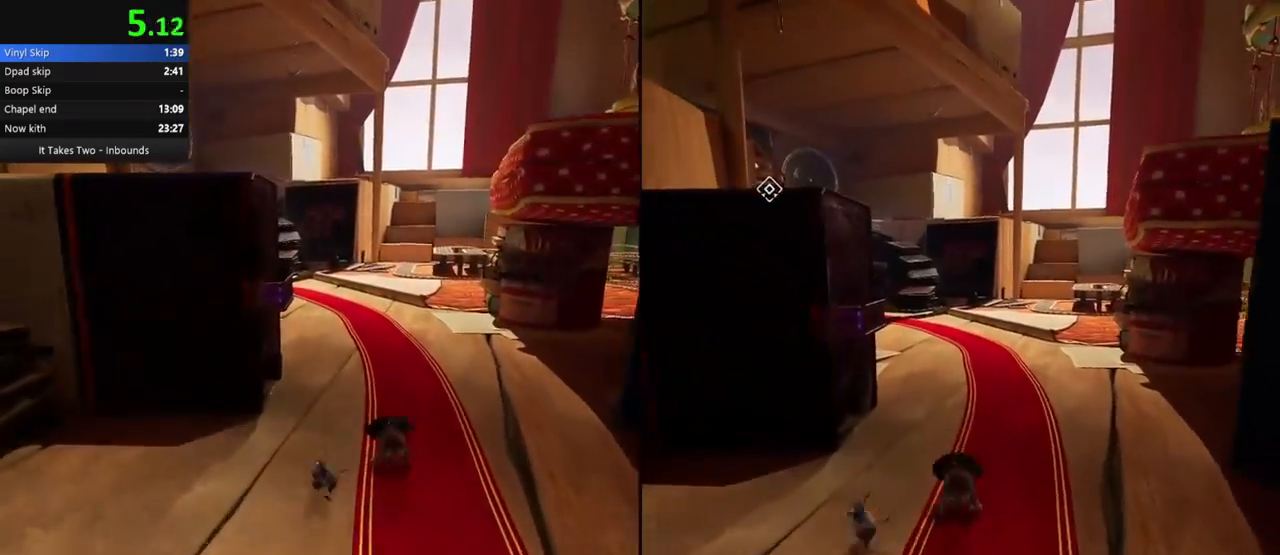
{"keys": ["w"], "mouse": [], "events": [[50, "mouse_right", "down"], [183, "mouse_right", "up"]]}
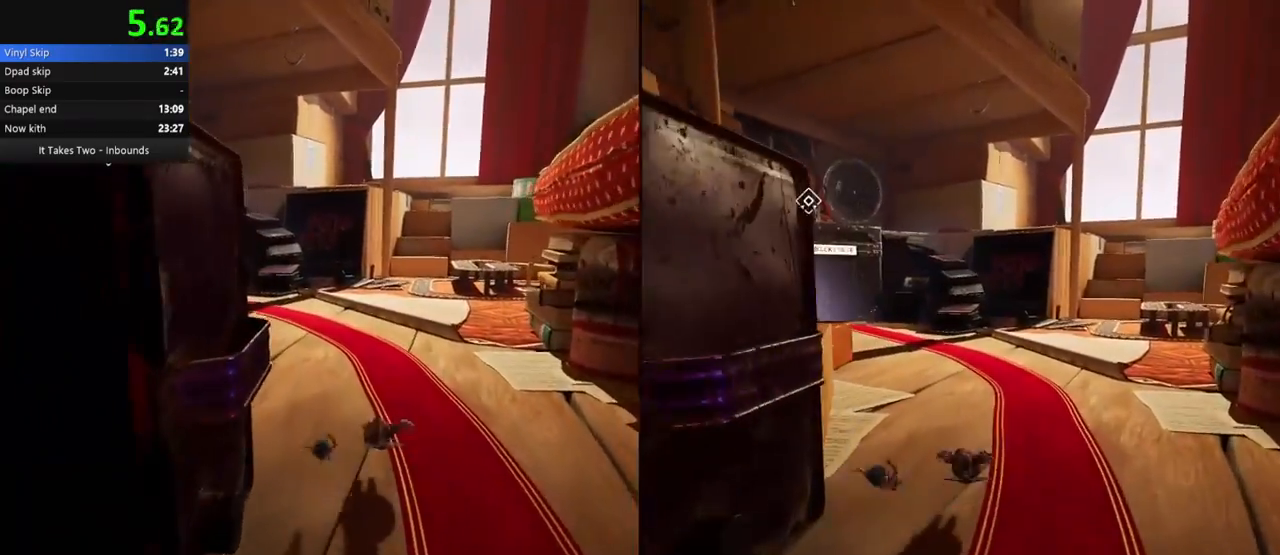
{"keys": ["w"], "mouse": [], "events": [[67, "mouse_right", "down"], [200, "mouse_right", "up"]]}
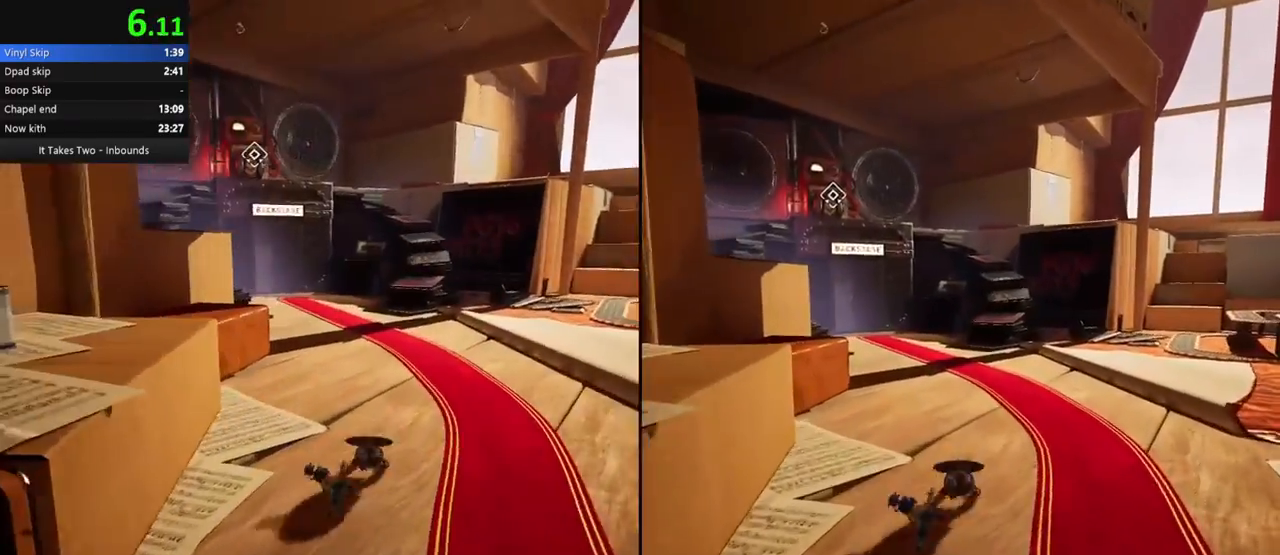
{"keys": ["w"], "mouse": [], "events": [[67, "mouse_right", "down"], [217, "mouse_right", "up"]]}
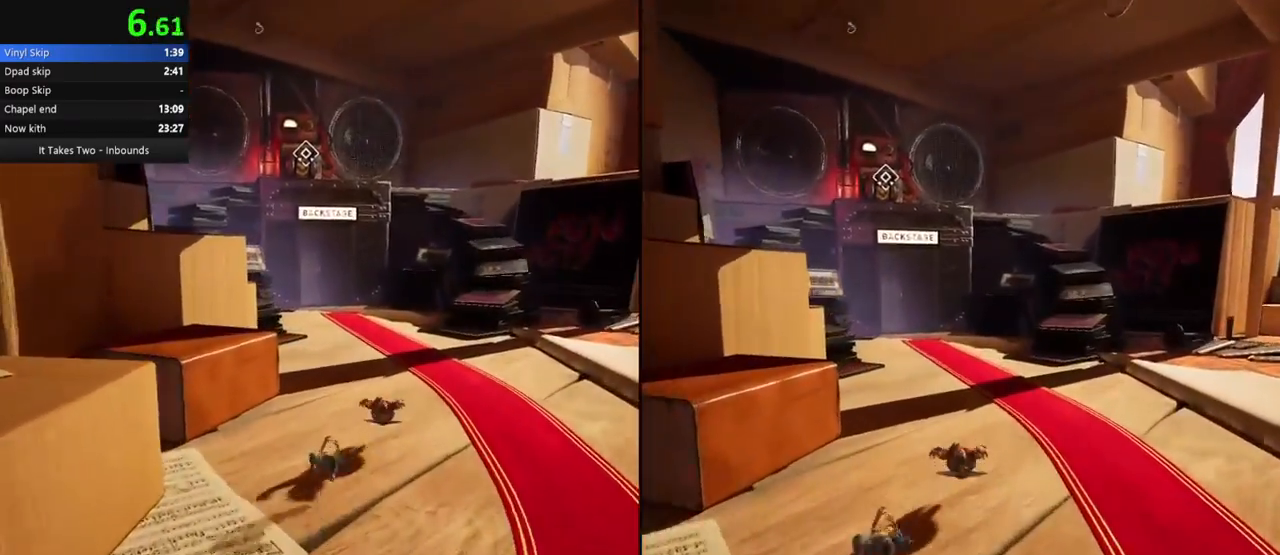
{"keys": ["w"], "mouse": []}
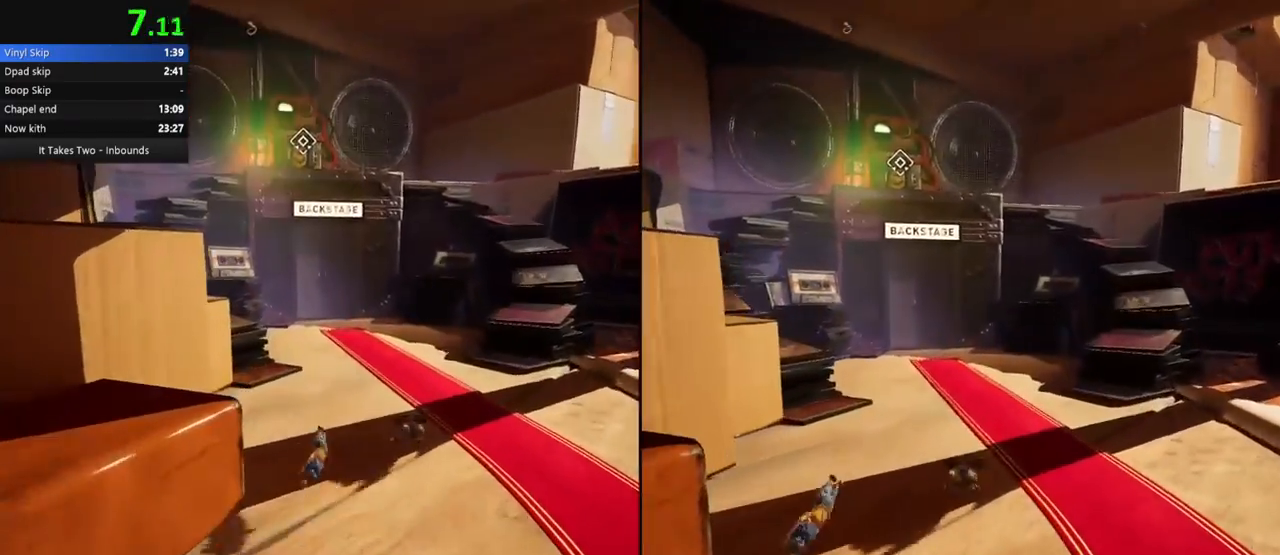
{"keys": ["w"], "mouse": [], "events": [[100, "mouse_right", "down"], [267, "mouse_right", "up"]]}